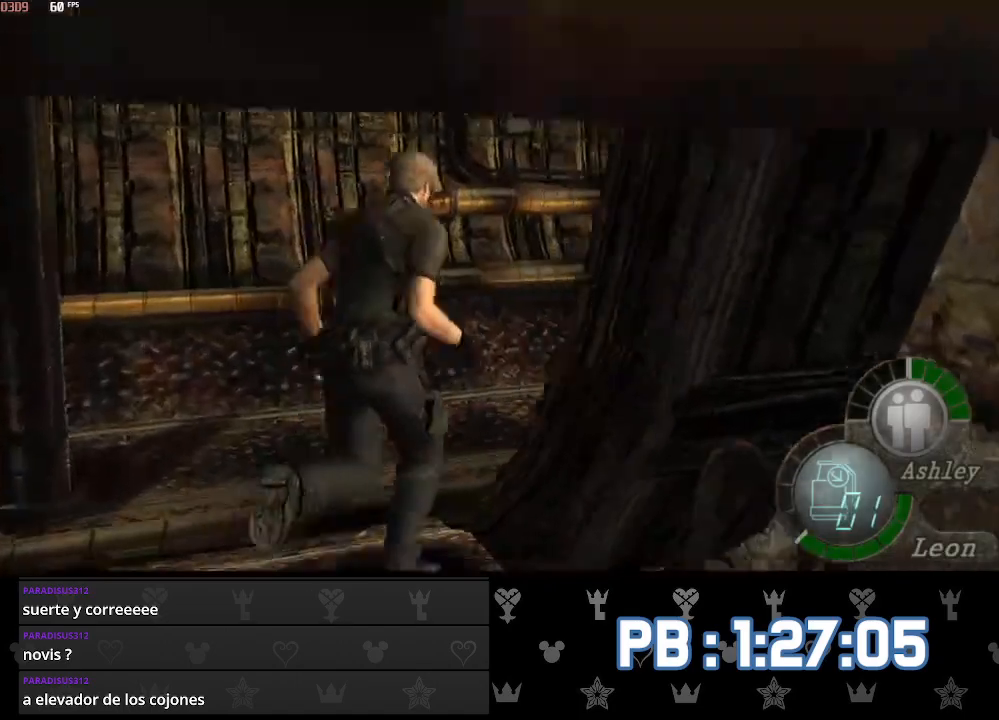
Gameplay with a controller (PlayStation layout); each line is a JSON object with the inputs held at the frame after it. "events" lists button and stick changes between this image and that frame as [ms after this image, input, new state], when the widget could be followed in between. Not read: TOUCHPAD.
{"buttons": ["DPAD_RIGHT"], "left_stick": "up", "right_stick": "center", "events": []}
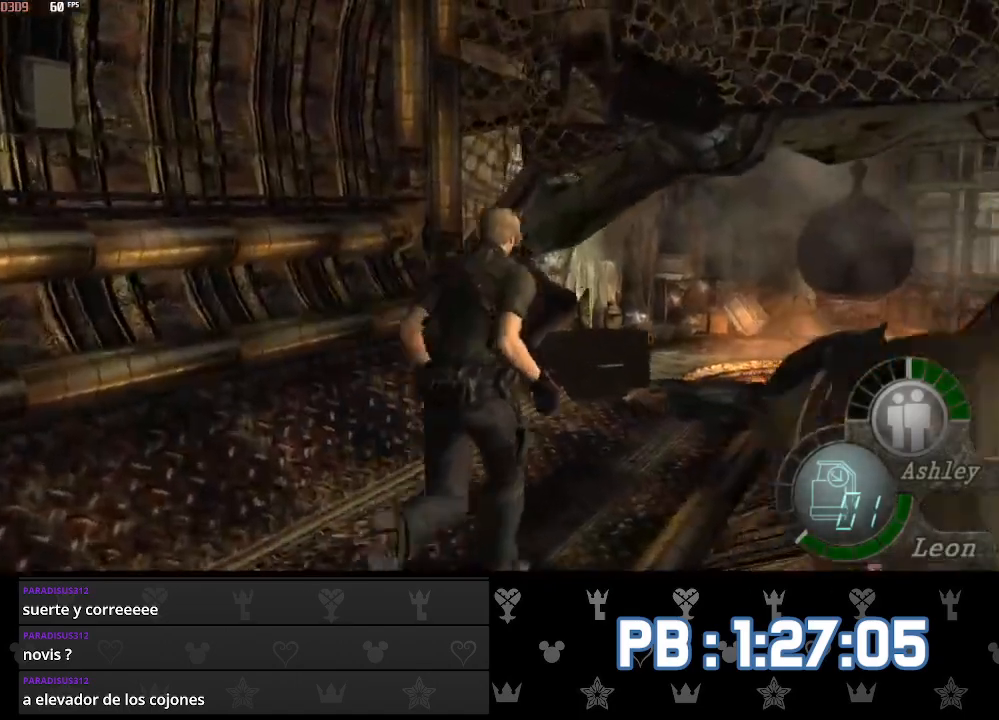
{"buttons": ["R1"], "left_stick": "up", "right_stick": "center", "events": [[83, "DPAD_RIGHT", "up"], [283, "DPAD_RIGHT", "down"], [350, "DPAD_RIGHT", "up"], [450, "R1", "down"]]}
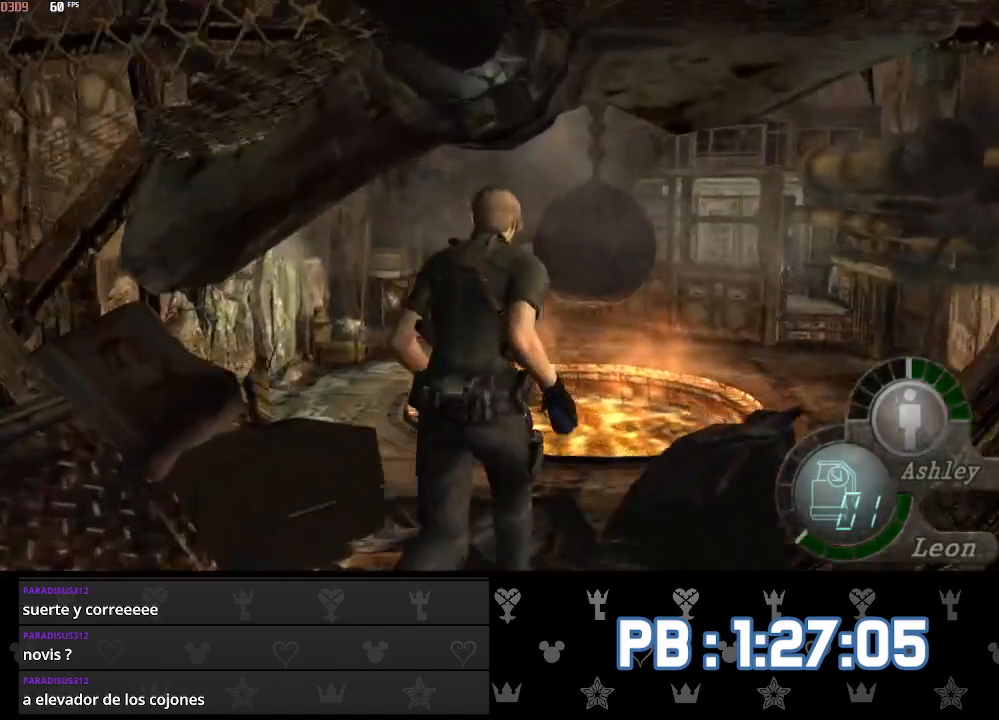
{"buttons": ["DPAD_RIGHT"], "left_stick": "up", "right_stick": "center", "events": [[67, "R1", "up"], [133, "SQUARE", "down"], [200, "SQUARE", "up"], [267, "SQUARE", "down"], [283, "DPAD_RIGHT", "down"], [333, "SQUARE", "up"], [383, "SQUARE", "down"], [500, "SQUARE", "up"]]}
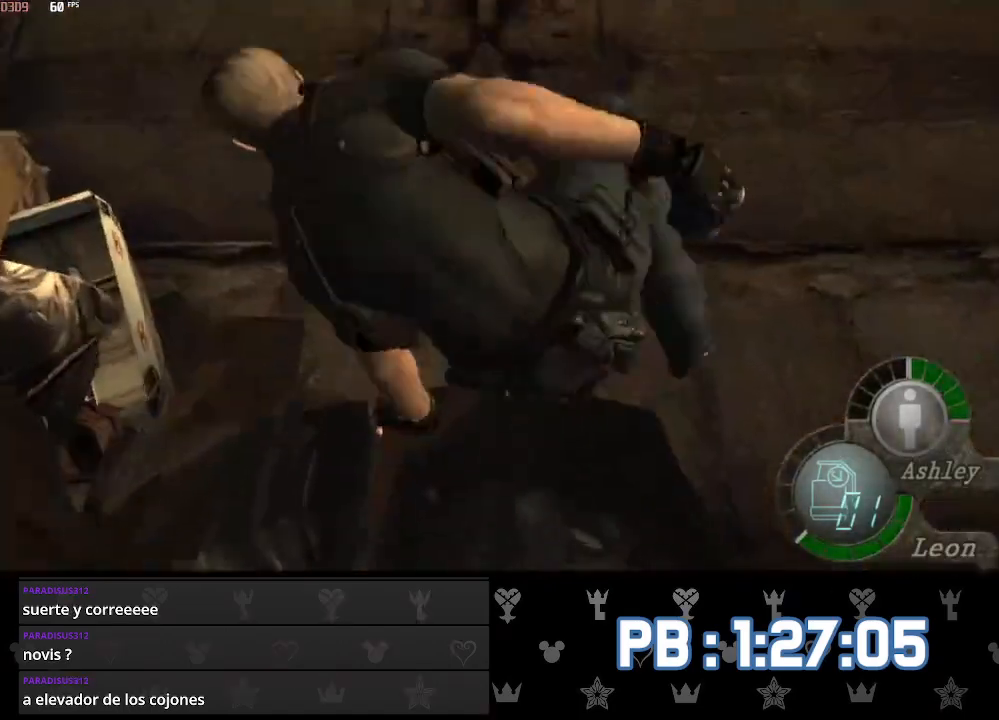
{"buttons": ["DPAD_RIGHT"], "left_stick": "up", "right_stick": "center", "events": []}
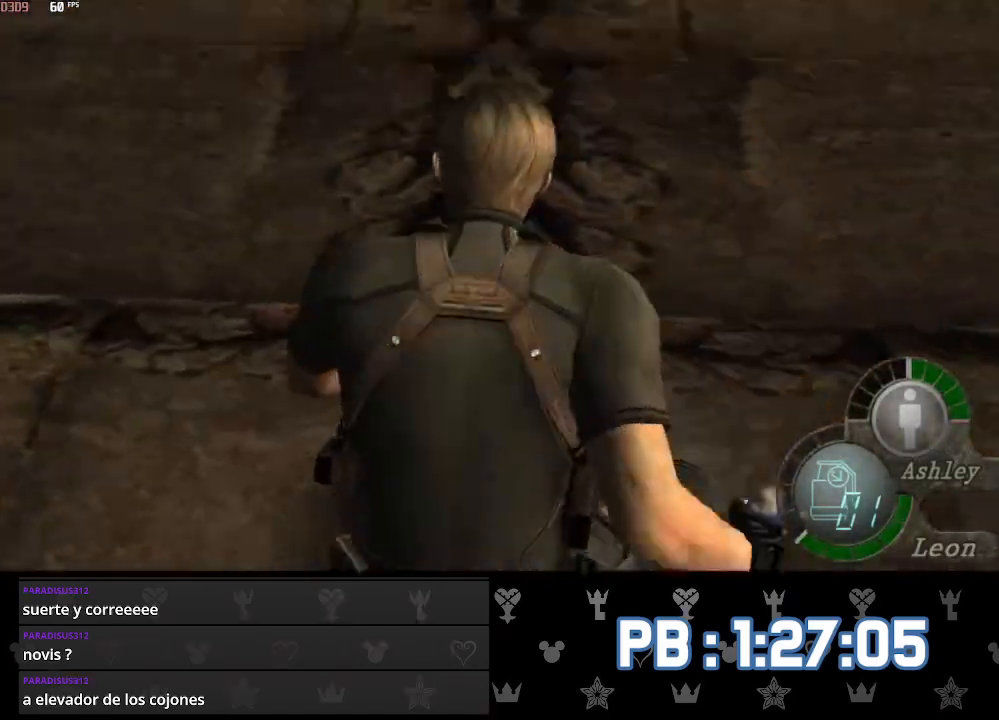
{"buttons": ["DPAD_RIGHT"], "left_stick": "up", "right_stick": "center", "events": []}
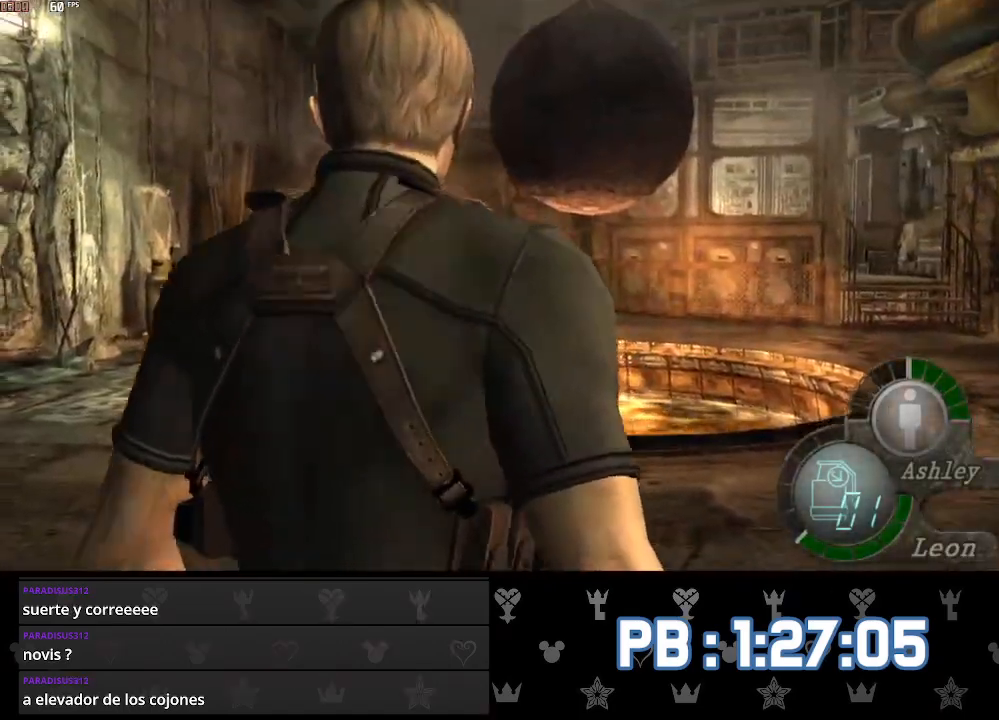
{"buttons": [], "left_stick": "up", "right_stick": "center", "events": [[267, "SQUARE", "down"], [317, "SQUARE", "up"], [367, "SQUARE", "down"], [400, "DPAD_RIGHT", "up"], [400, "SQUARE", "up"], [433, "SQUARE", "down"], [483, "SQUARE", "up"]]}
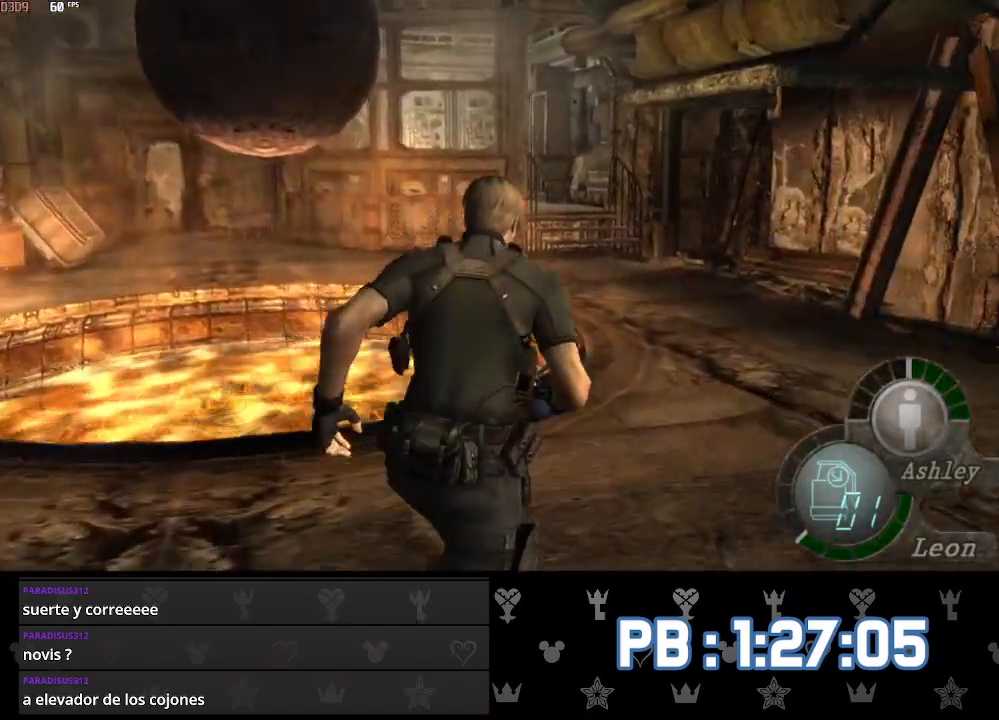
{"buttons": [], "left_stick": "up", "right_stick": "center", "events": [[17, "SQUARE", "down"], [50, "SQUARE", "up"], [100, "SQUARE", "down"], [133, "SQUARE", "up"], [167, "SQUARE", "down"], [217, "SQUARE", "up"], [233, "DPAD_LEFT", "down"], [250, "SQUARE", "down"], [283, "SQUARE", "up"], [317, "DPAD_LEFT", "up"], [317, "SQUARE", "down"], [417, "SQUARE", "up"], [450, "SQUARE", "down"], [467, "SQUARE", "up"]]}
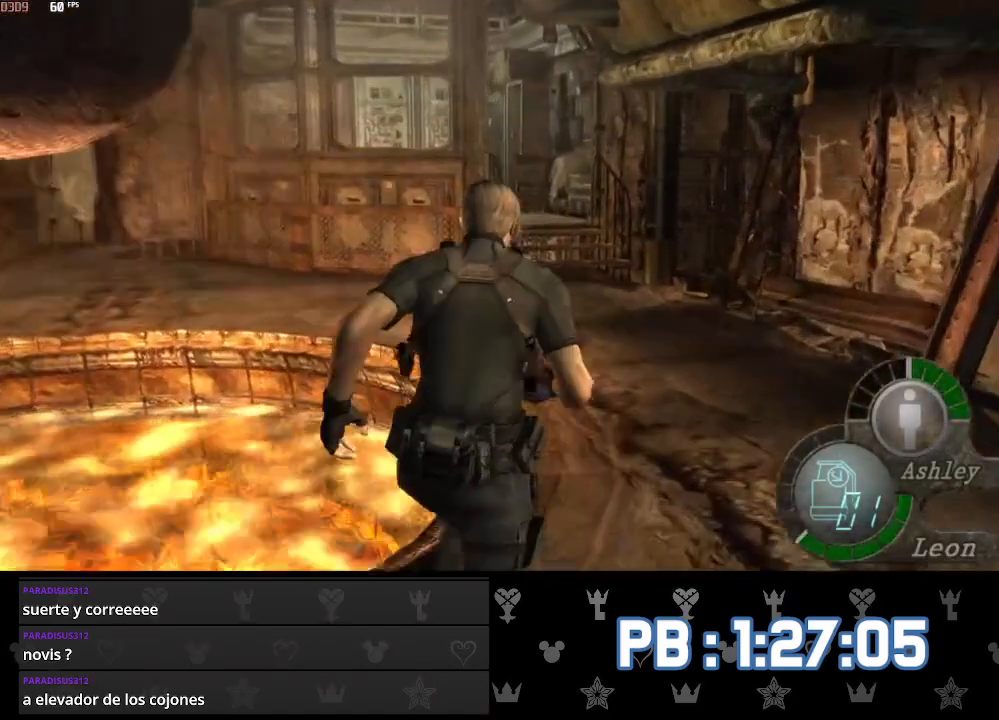
{"buttons": ["SQUARE"], "left_stick": "up", "right_stick": "center", "events": [[33, "SQUARE", "down"], [50, "SQUARE", "up"], [100, "SQUARE", "down"], [117, "SQUARE", "up"], [167, "SQUARE", "down"], [200, "SQUARE", "up"], [233, "SQUARE", "down"], [267, "SQUARE", "up"], [367, "SQUARE", "down"], [400, "SQUARE", "up"], [433, "SQUARE", "down"], [467, "SQUARE", "up"], [500, "SQUARE", "down"]]}
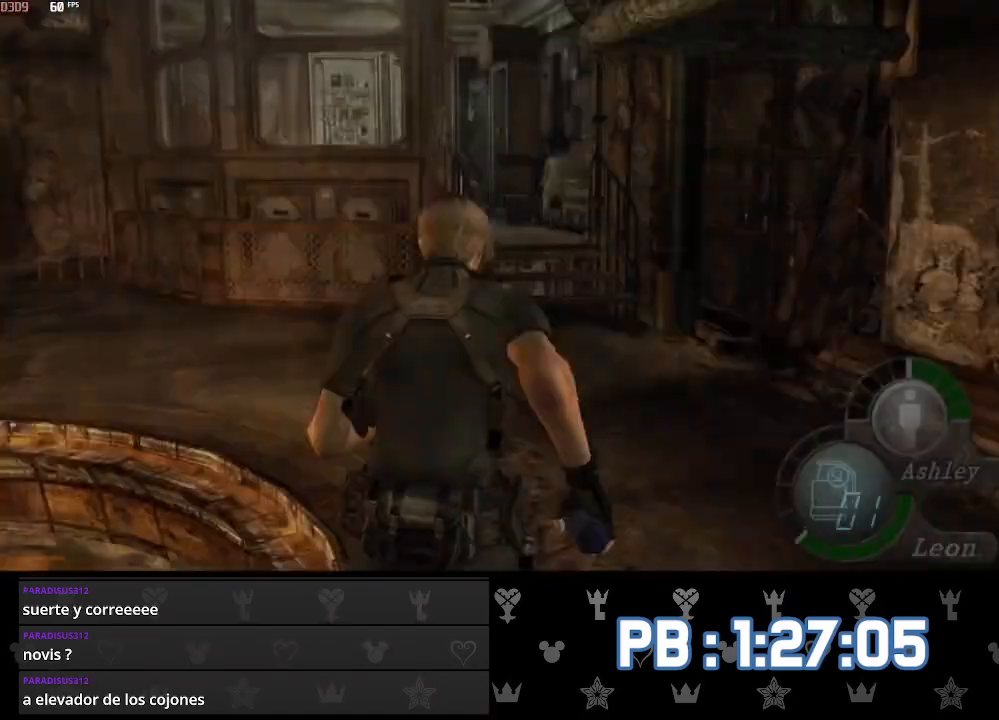
{"buttons": [], "left_stick": "up", "right_stick": "center", "events": [[33, "SQUARE", "up"], [83, "SQUARE", "down"], [117, "DPAD_LEFT", "down"], [117, "SQUARE", "up"], [200, "DPAD_LEFT", "up"]]}
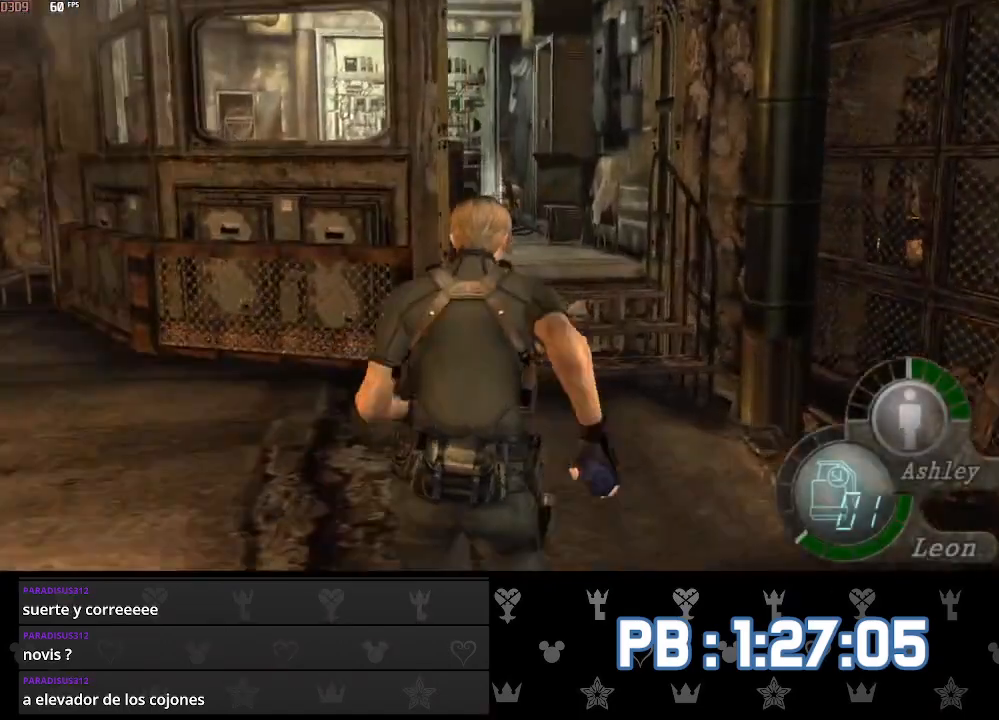
{"buttons": ["DPAD_LEFT"], "left_stick": "up", "right_stick": "center", "events": [[300, "DPAD_LEFT", "down"]]}
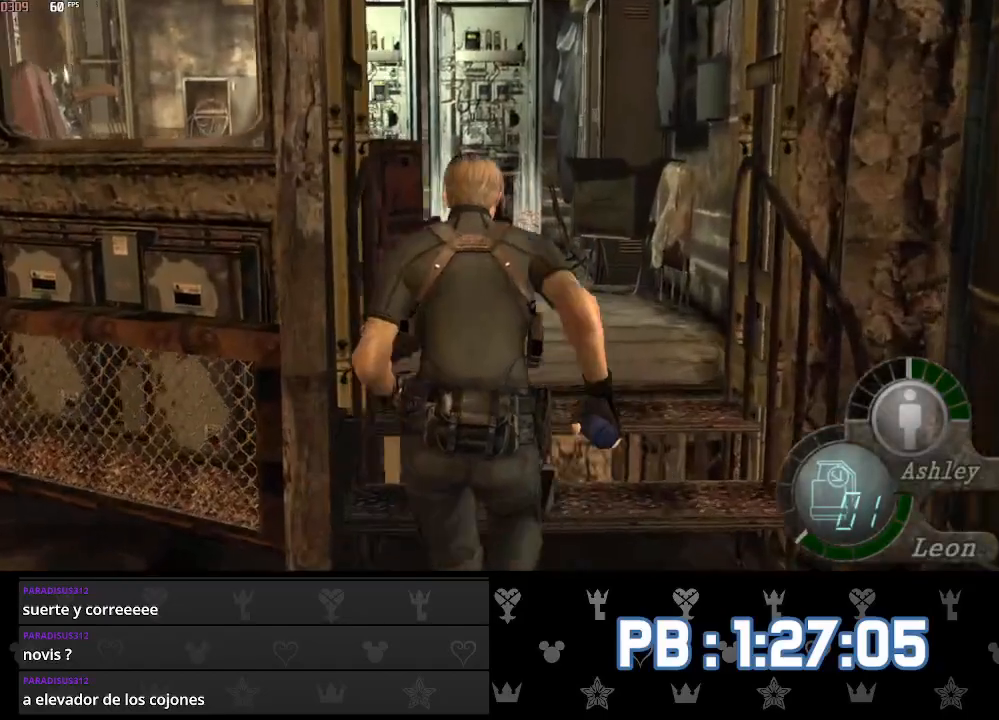
{"buttons": ["DPAD_LEFT"], "left_stick": "up", "right_stick": "center", "events": []}
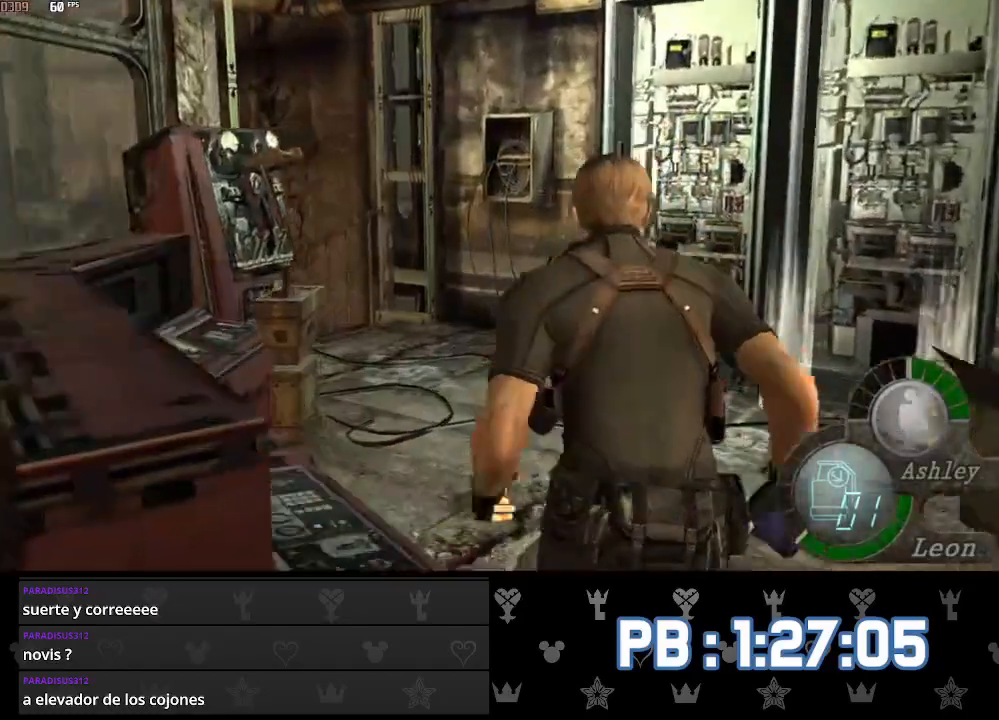
{"buttons": [], "left_stick": "up", "right_stick": "center", "events": [[267, "SQUARE", "down"], [283, "SQUARE", "up"], [333, "SQUARE", "down"], [350, "DPAD_LEFT", "up"], [367, "SQUARE", "up"], [400, "SQUARE", "down"], [433, "SQUARE", "up"]]}
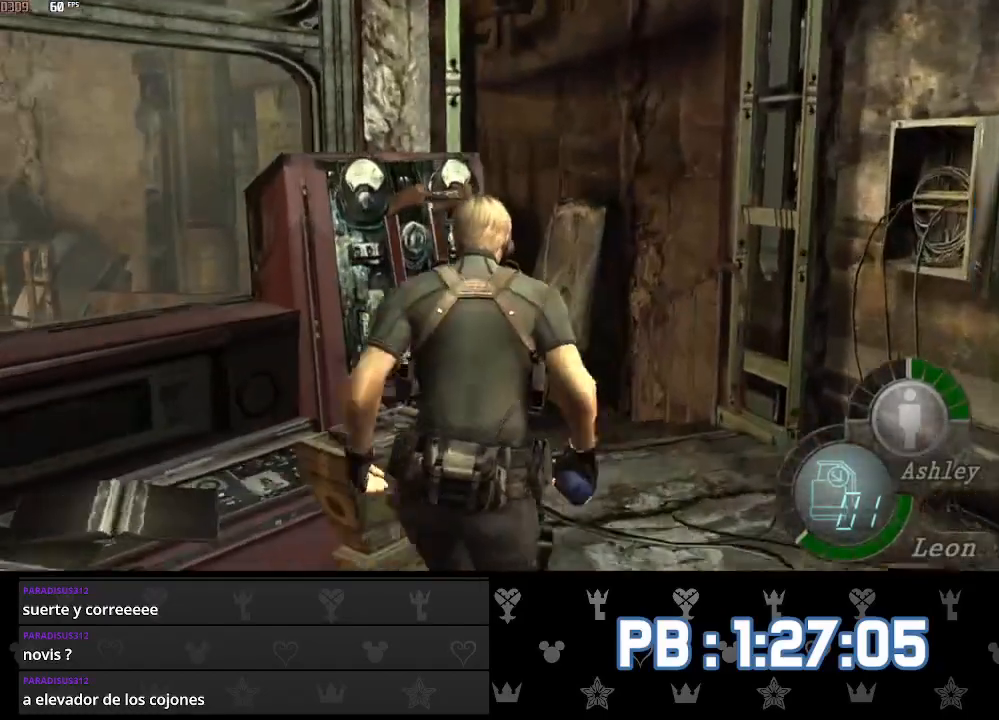
{"buttons": ["DPAD_LEFT"], "left_stick": "up", "right_stick": "center", "events": [[33, "SQUARE", "down"], [67, "SQUARE", "up"], [100, "SQUARE", "down"], [133, "SQUARE", "up"], [167, "SQUARE", "down"], [200, "SQUARE", "up"], [233, "SQUARE", "down"], [267, "SQUARE", "up"], [300, "SQUARE", "down"], [333, "SQUARE", "up"], [367, "SQUARE", "down"], [383, "SQUARE", "up"], [433, "DPAD_LEFT", "down"], [433, "SQUARE", "down"], [450, "SQUARE", "up"]]}
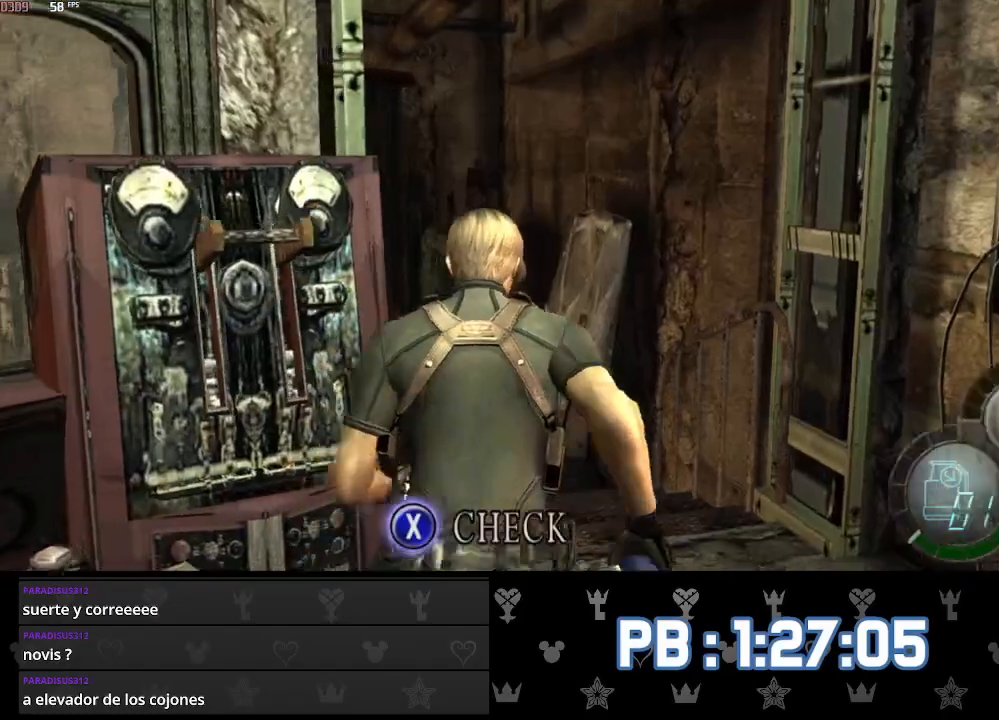
{"buttons": ["DPAD_LEFT"], "left_stick": "up", "right_stick": "center", "events": []}
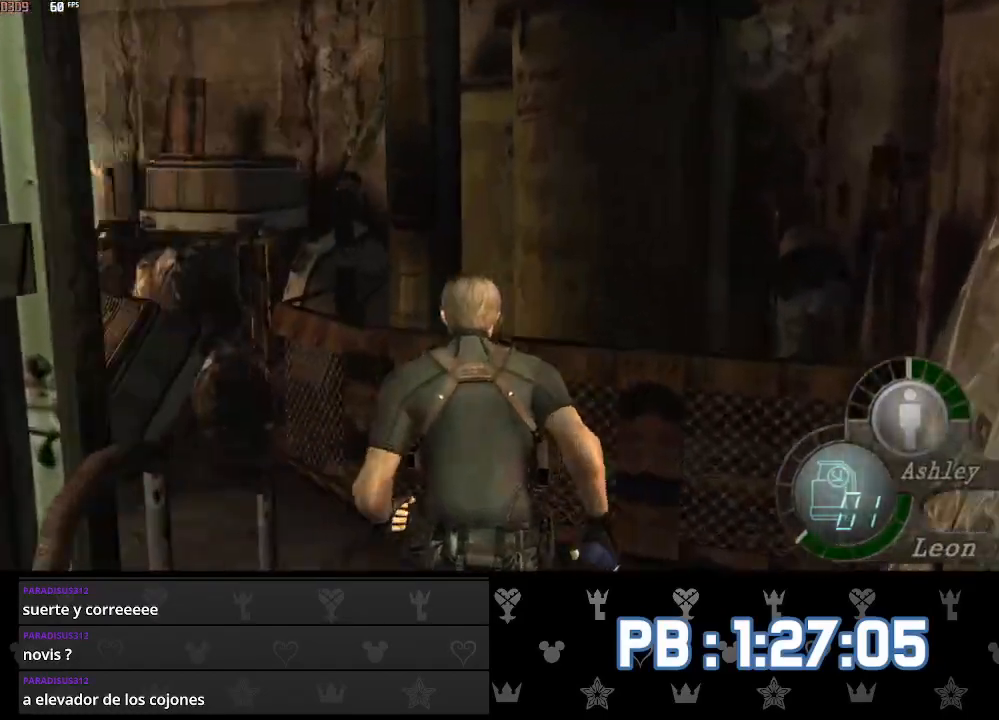
{"buttons": ["DPAD_LEFT"], "left_stick": "up", "right_stick": "center", "events": []}
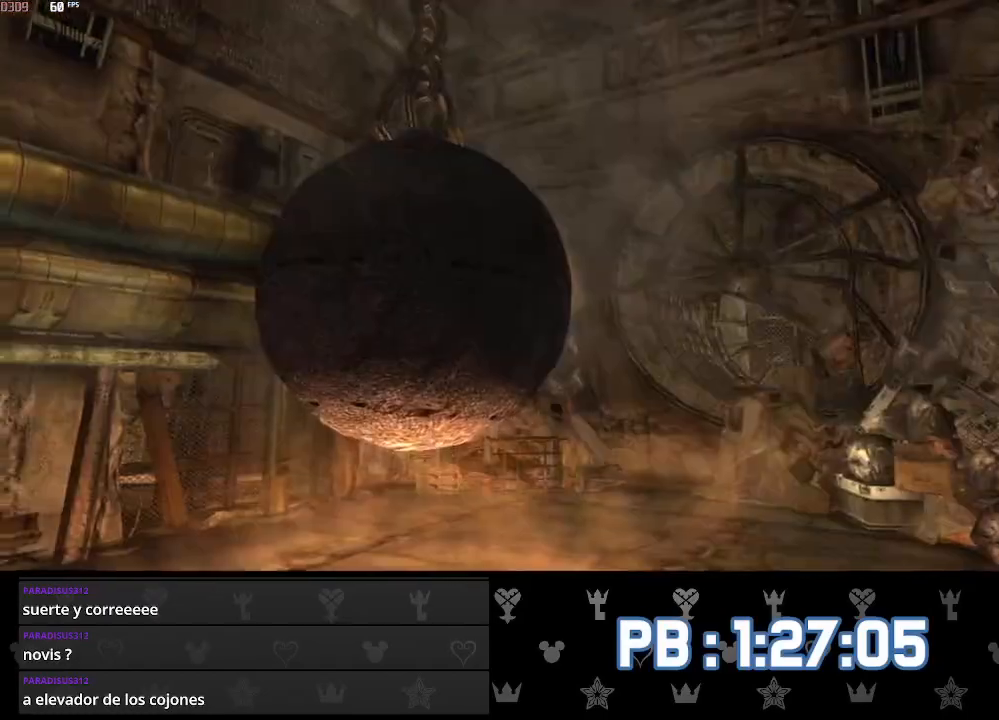
{"buttons": ["DPAD_LEFT"], "left_stick": "up", "right_stick": "center", "events": []}
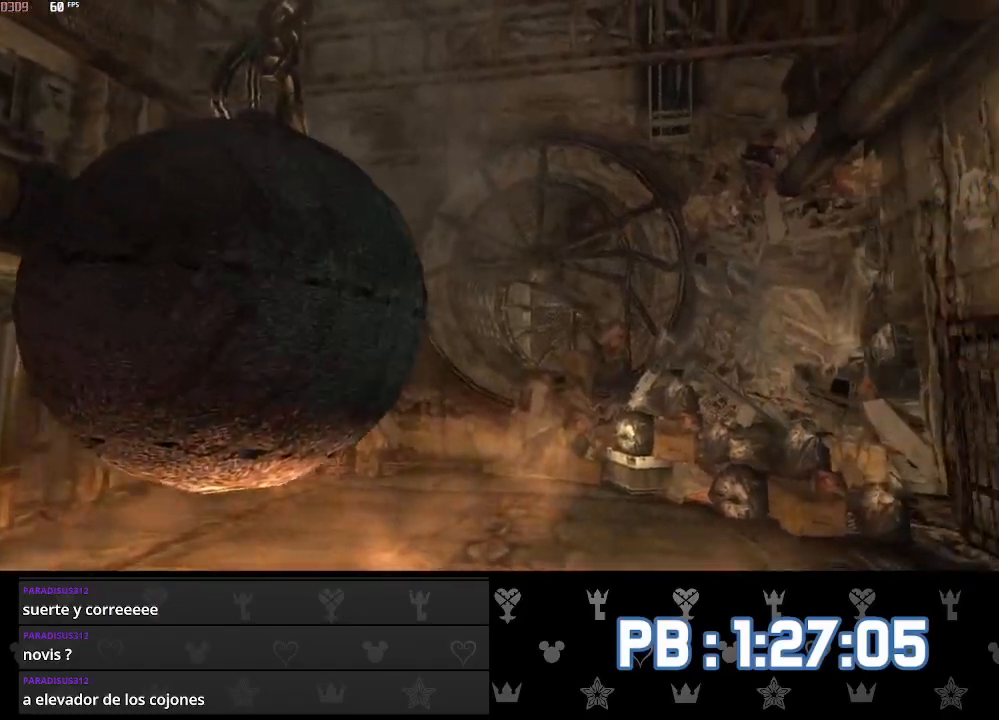
{"buttons": ["DPAD_LEFT"], "left_stick": "up", "right_stick": "center", "events": []}
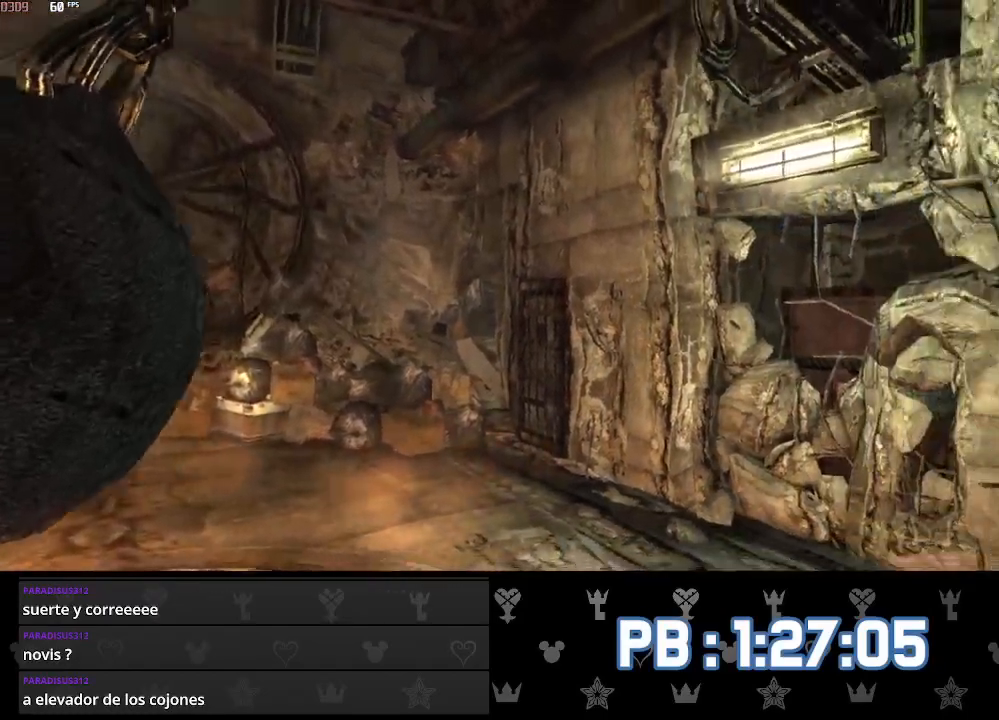
{"buttons": ["DPAD_LEFT"], "left_stick": "up", "right_stick": "center", "events": []}
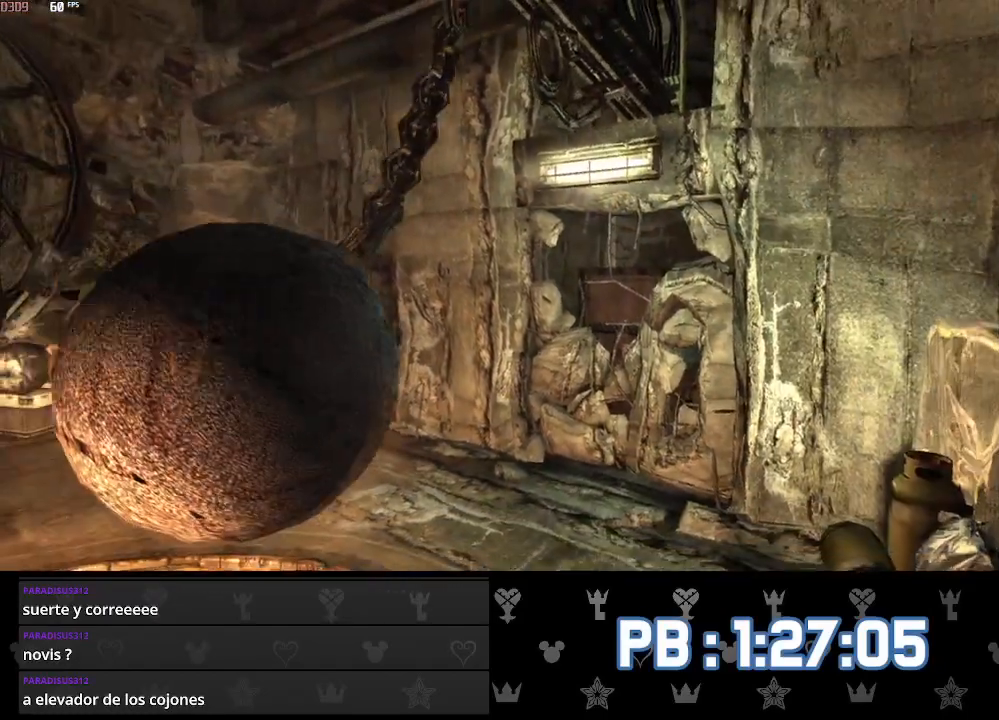
{"buttons": ["DPAD_LEFT"], "left_stick": "up", "right_stick": "center", "events": []}
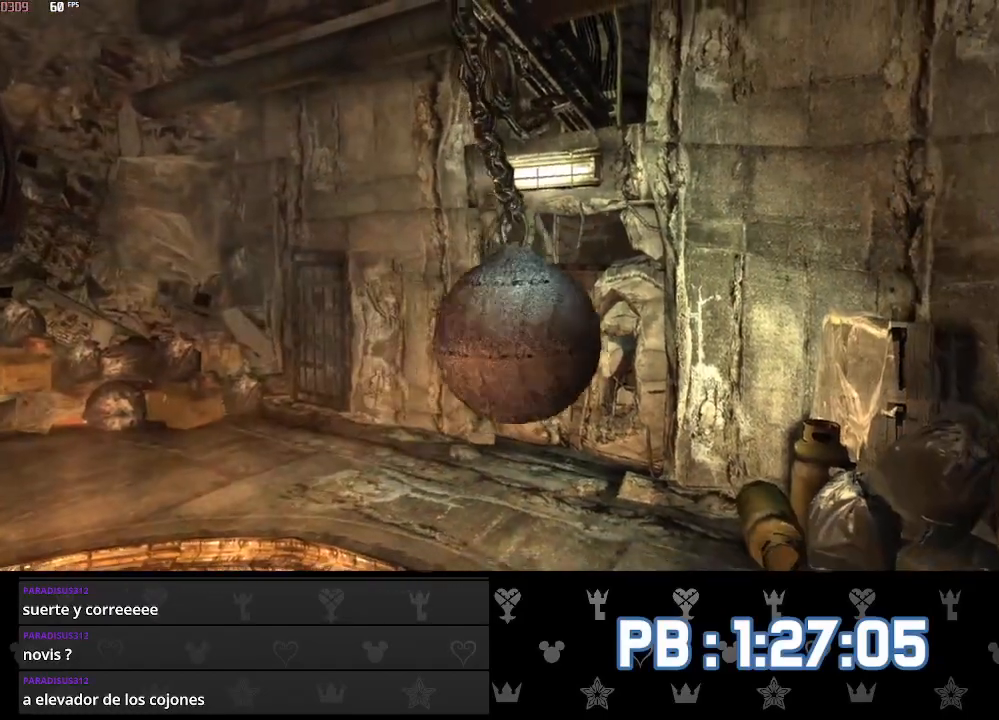
{"buttons": ["DPAD_LEFT"], "left_stick": "up", "right_stick": "center", "events": []}
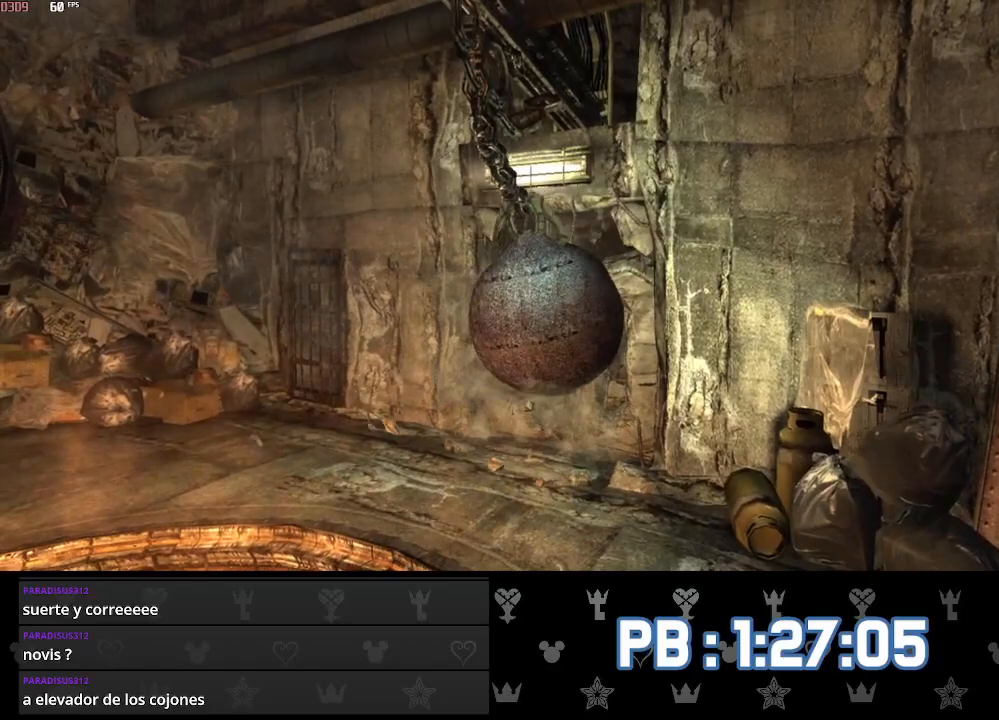
{"buttons": ["DPAD_LEFT"], "left_stick": "up", "right_stick": "center", "events": []}
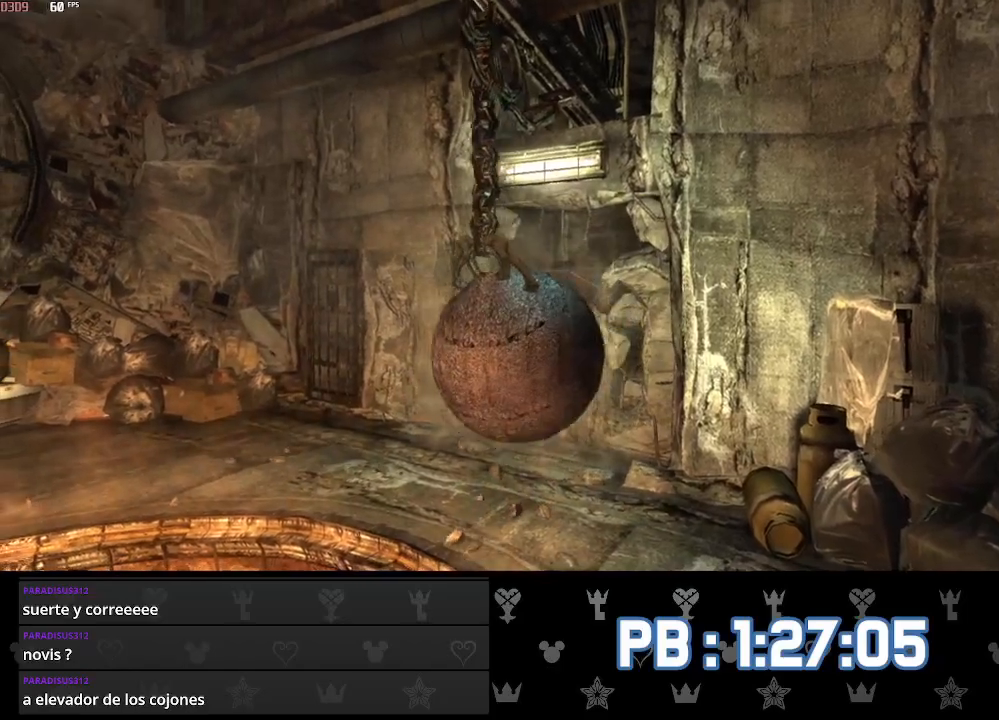
{"buttons": ["DPAD_LEFT"], "left_stick": "up", "right_stick": "center", "events": []}
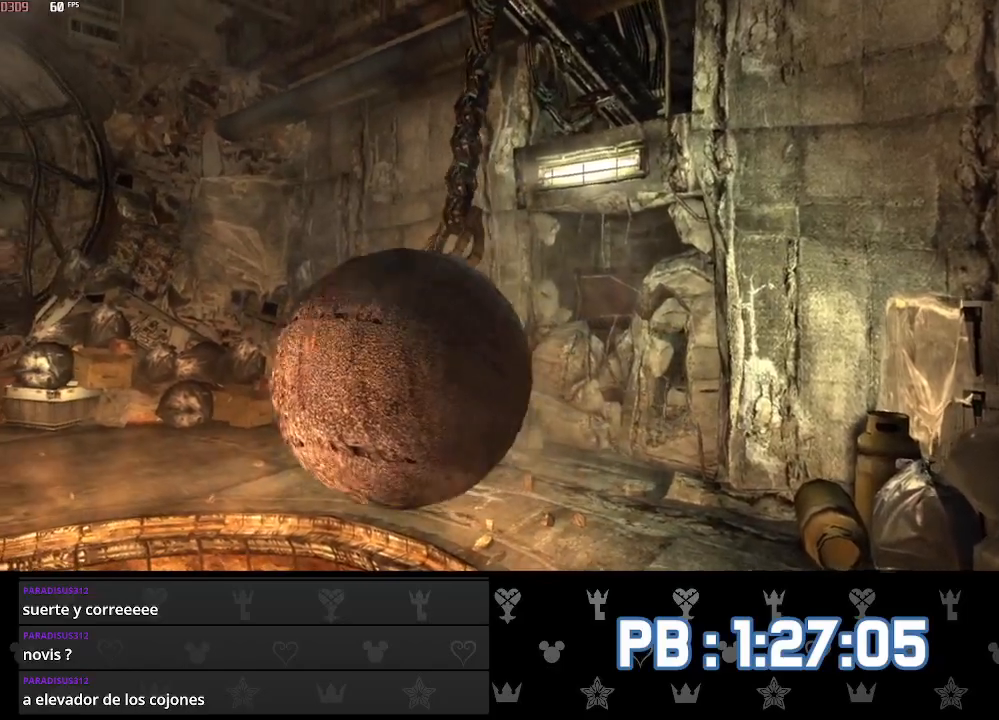
{"buttons": ["DPAD_LEFT"], "left_stick": "up", "right_stick": "center", "events": []}
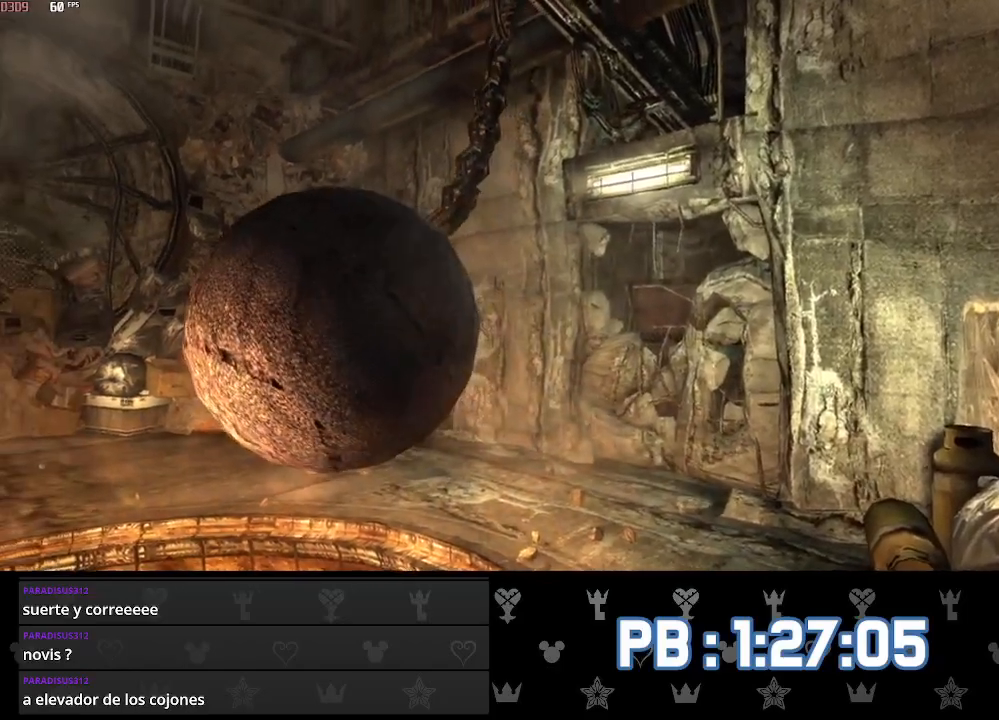
{"buttons": ["DPAD_LEFT"], "left_stick": "up", "right_stick": "center", "events": []}
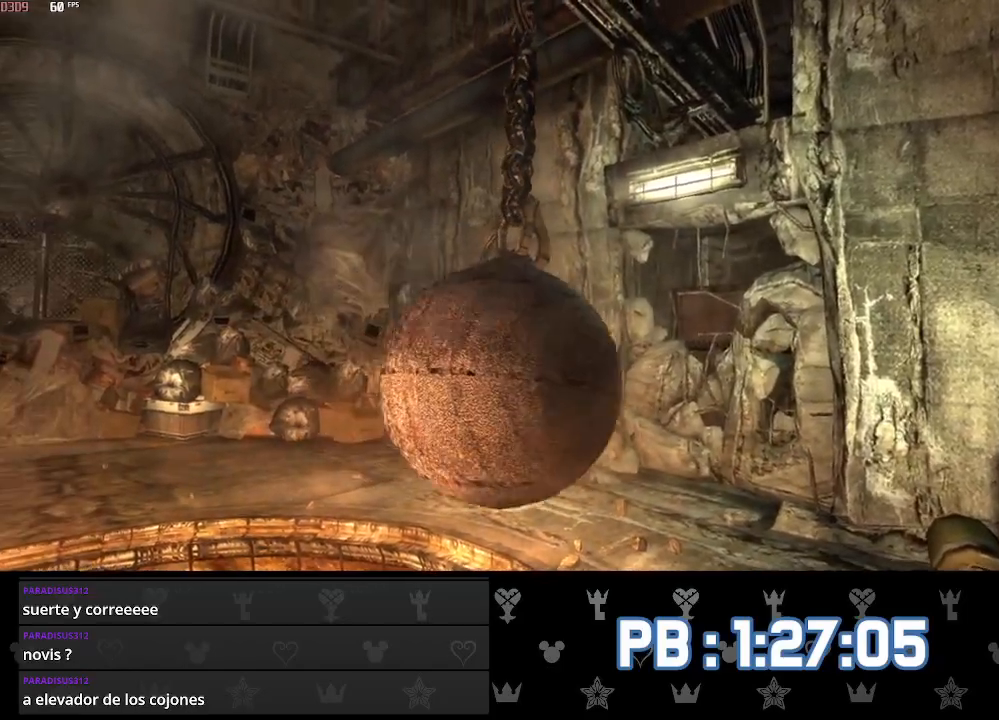
{"buttons": ["DPAD_LEFT"], "left_stick": "up", "right_stick": "center", "events": []}
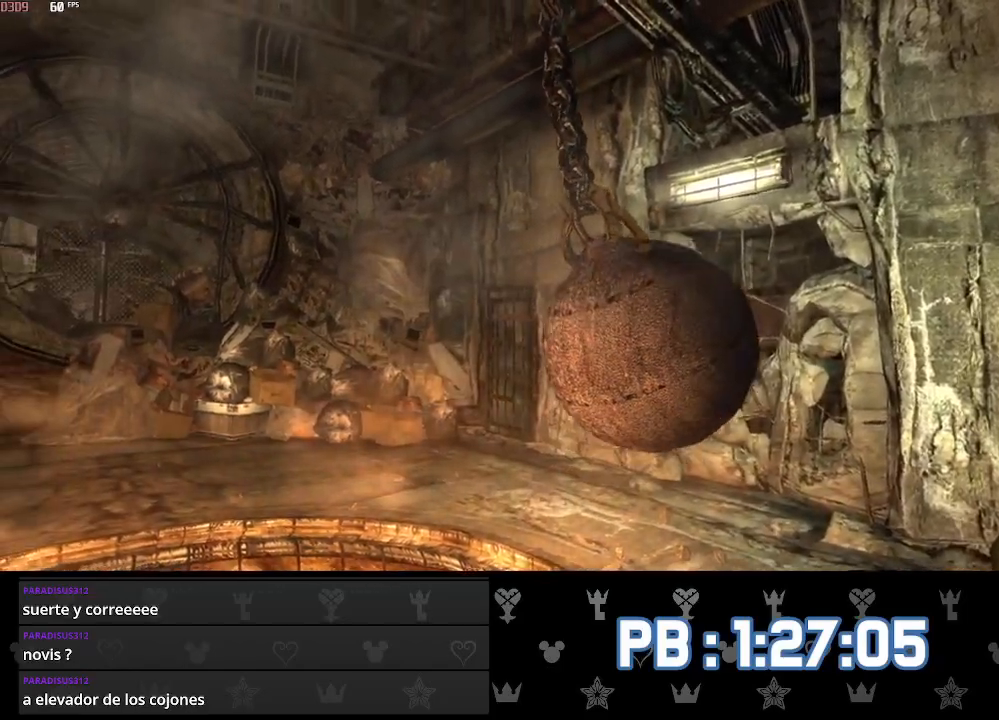
{"buttons": ["DPAD_LEFT"], "left_stick": "up", "right_stick": "center", "events": []}
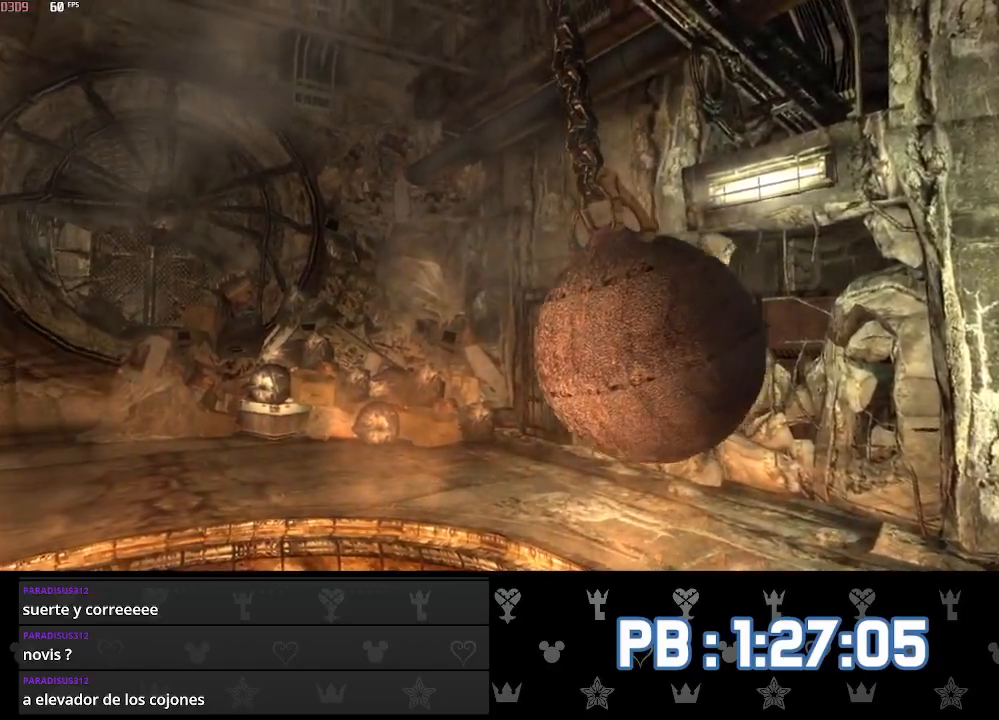
{"buttons": ["DPAD_LEFT"], "left_stick": "up", "right_stick": "center", "events": []}
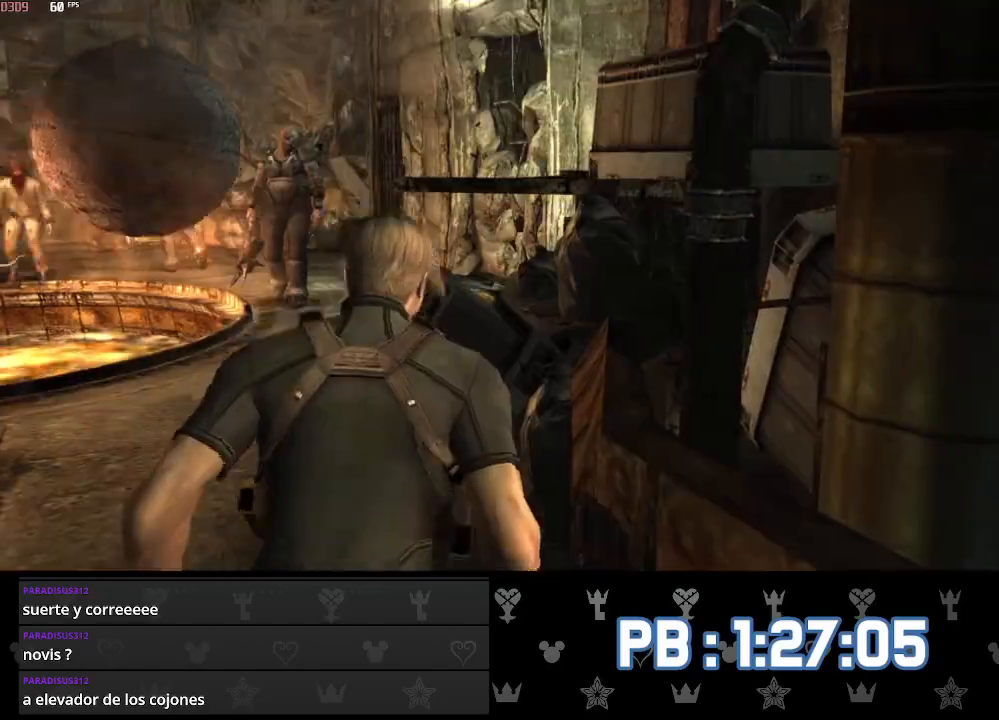
{"buttons": ["DPAD_RIGHT"], "left_stick": "up", "right_stick": "center", "events": [[350, "DPAD_LEFT", "up"], [450, "DPAD_RIGHT", "down"]]}
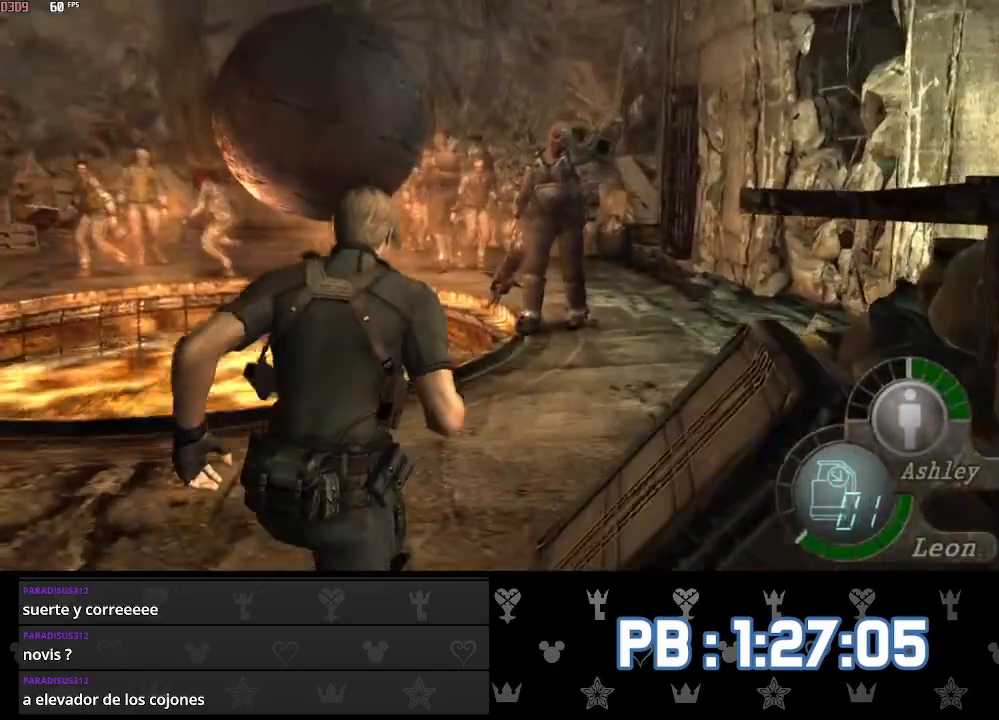
{"buttons": [], "left_stick": "up", "right_stick": "center", "events": [[367, "DPAD_RIGHT", "up"]]}
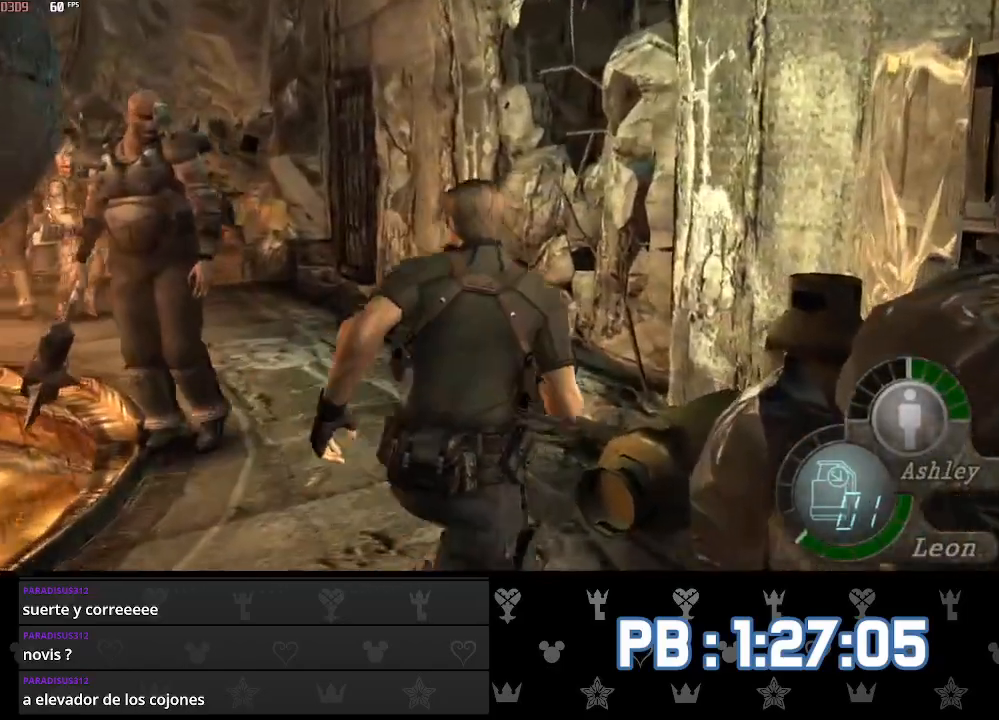
{"buttons": [], "left_stick": "up", "right_stick": "center", "events": [[217, "DPAD_LEFT", "down"], [367, "DPAD_LEFT", "up"]]}